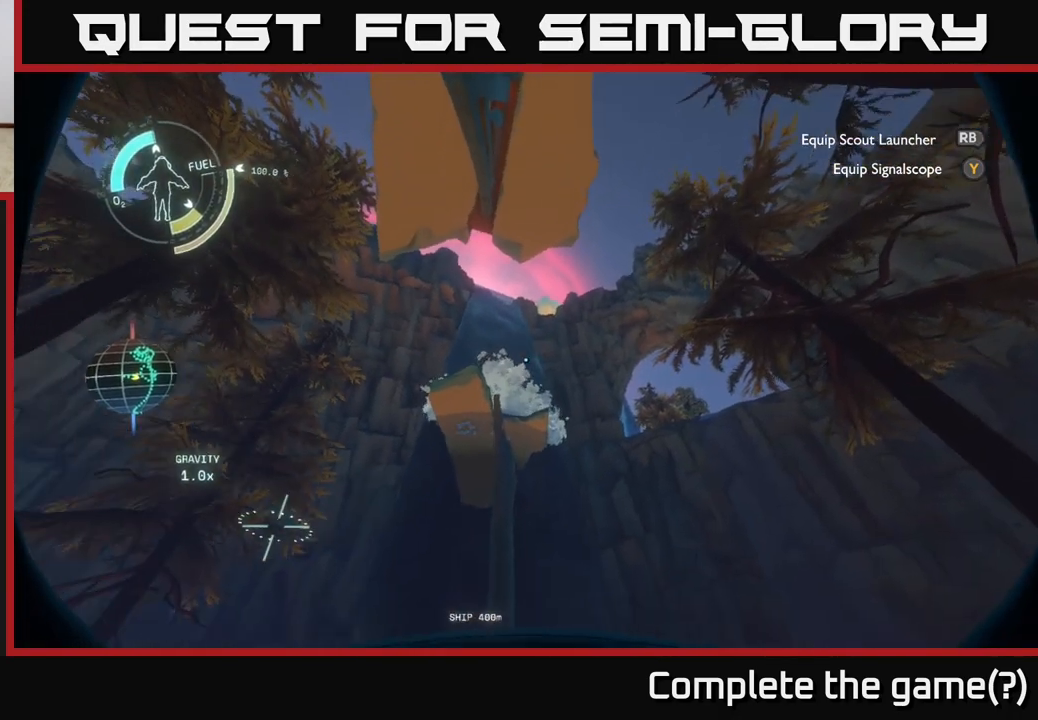
Gameplay with a controller (Xbox layout); each line is a JSON object with the inputs held at the frame after it. "events" lists button and stick changes between this image and that frame as [ms after this image, input, new state], when the widget could be followed in between.
{"buttons": [], "left_stick": "up", "right_stick": "down-left", "events": [[100, "left_stick", "up"]]}
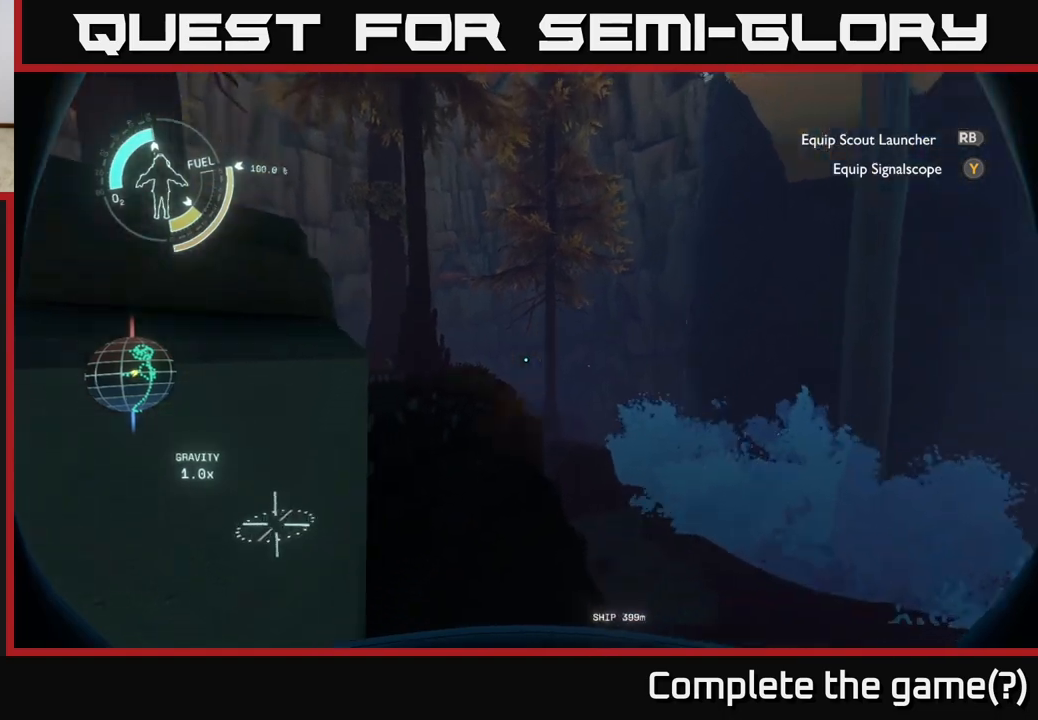
{"buttons": [], "left_stick": "up", "right_stick": "left", "events": [[150, "right_stick", "center"], [450, "right_stick", "left"]]}
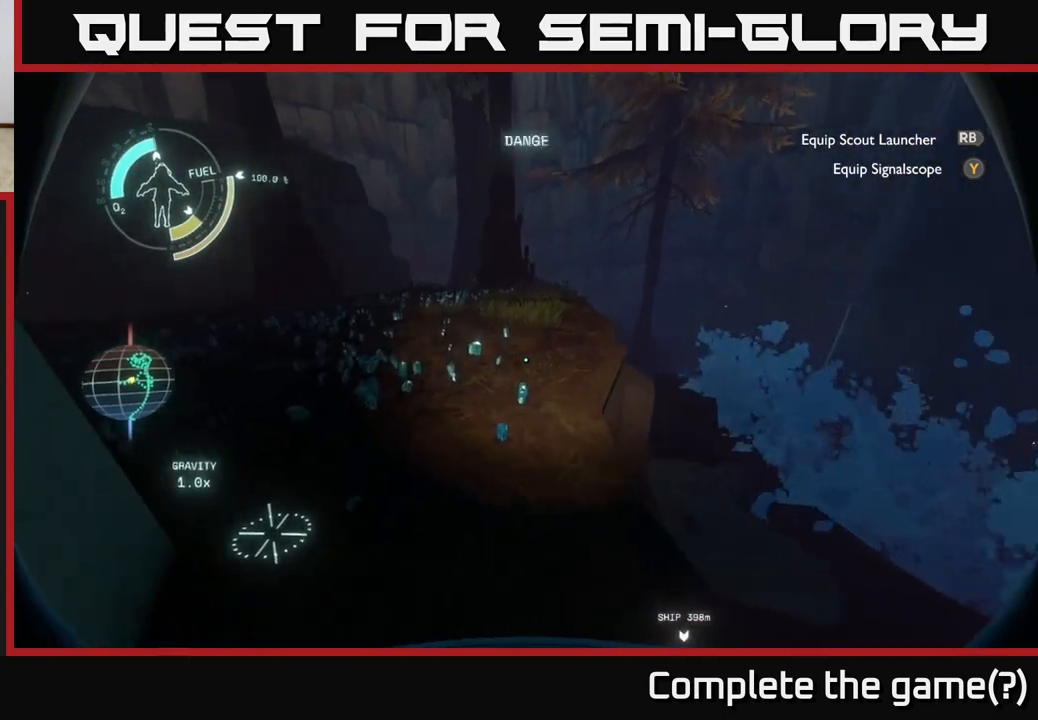
{"buttons": [], "left_stick": "center", "right_stick": "center", "events": [[133, "right_stick", "center"], [317, "left_stick", "center"]]}
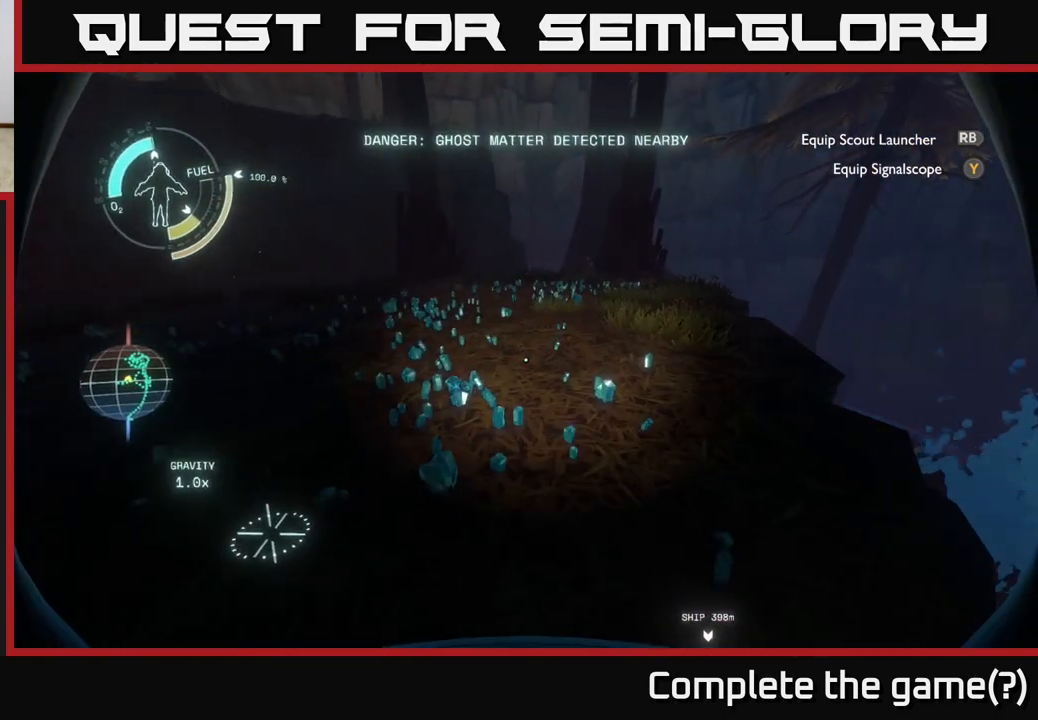
{"buttons": [], "left_stick": "center", "right_stick": "up-left", "events": [[50, "right_stick", "left"], [283, "right_stick", "center"], [383, "left_stick", "down-right"], [467, "right_stick", "up-left"], [483, "left_stick", "center"]]}
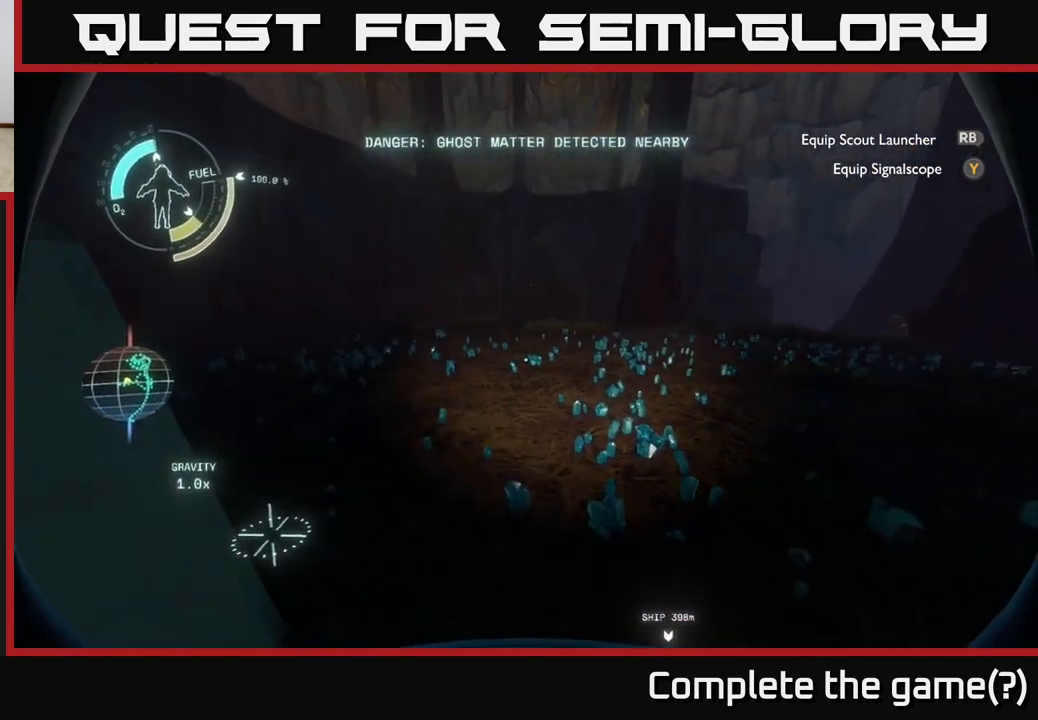
{"buttons": [], "left_stick": "up-right", "right_stick": "down-left", "events": [[250, "right_stick", "center"], [267, "left_stick", "right"], [383, "right_stick", "down-left"], [417, "left_stick", "up-right"]]}
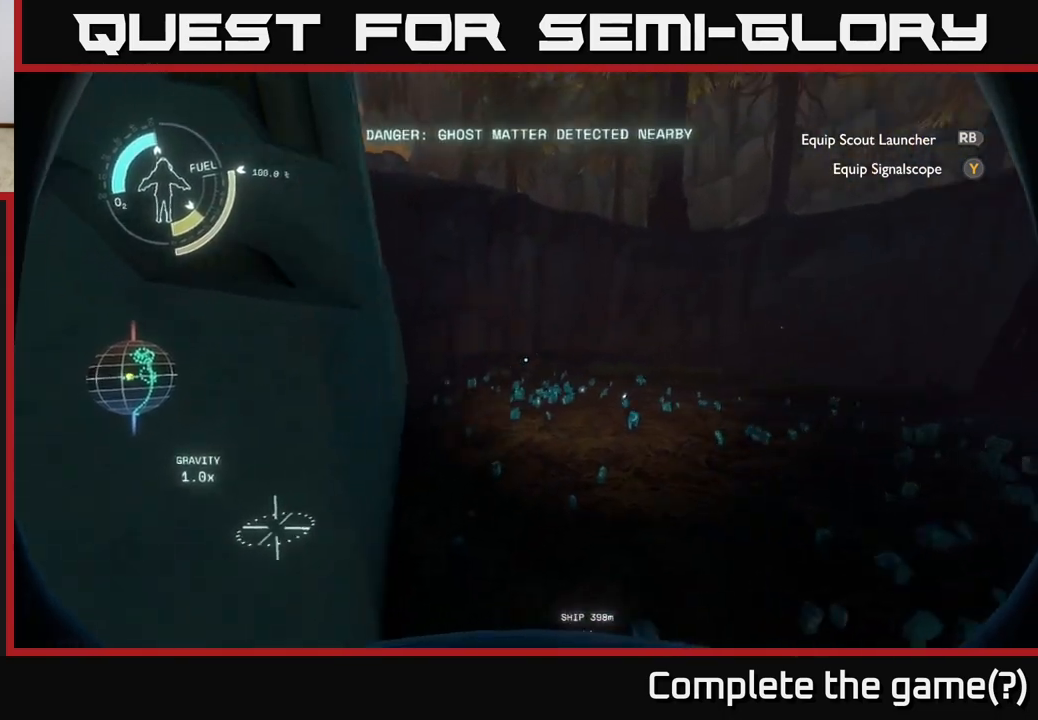
{"buttons": [], "left_stick": "center", "right_stick": "right", "events": [[17, "right_stick", "center"], [117, "left_stick", "center"], [400, "right_stick", "right"]]}
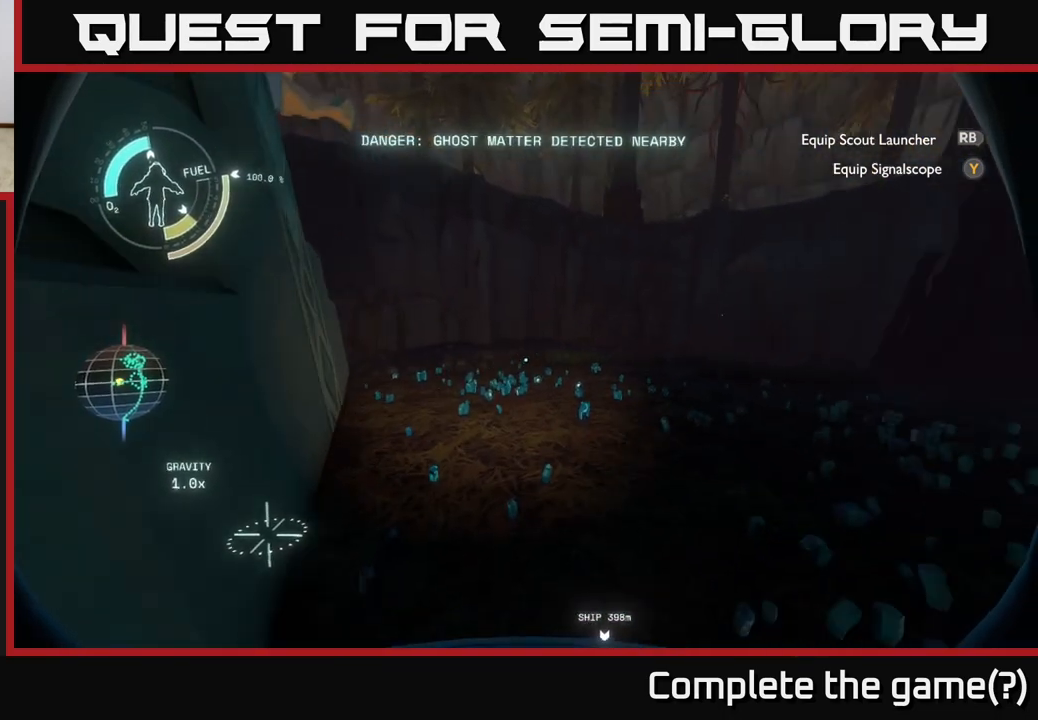
{"buttons": [], "left_stick": "center", "right_stick": "center", "events": [[133, "left_stick", "left"], [217, "right_stick", "center"], [250, "left_stick", "center"], [300, "left_stick", "down-right"], [400, "left_stick", "center"]]}
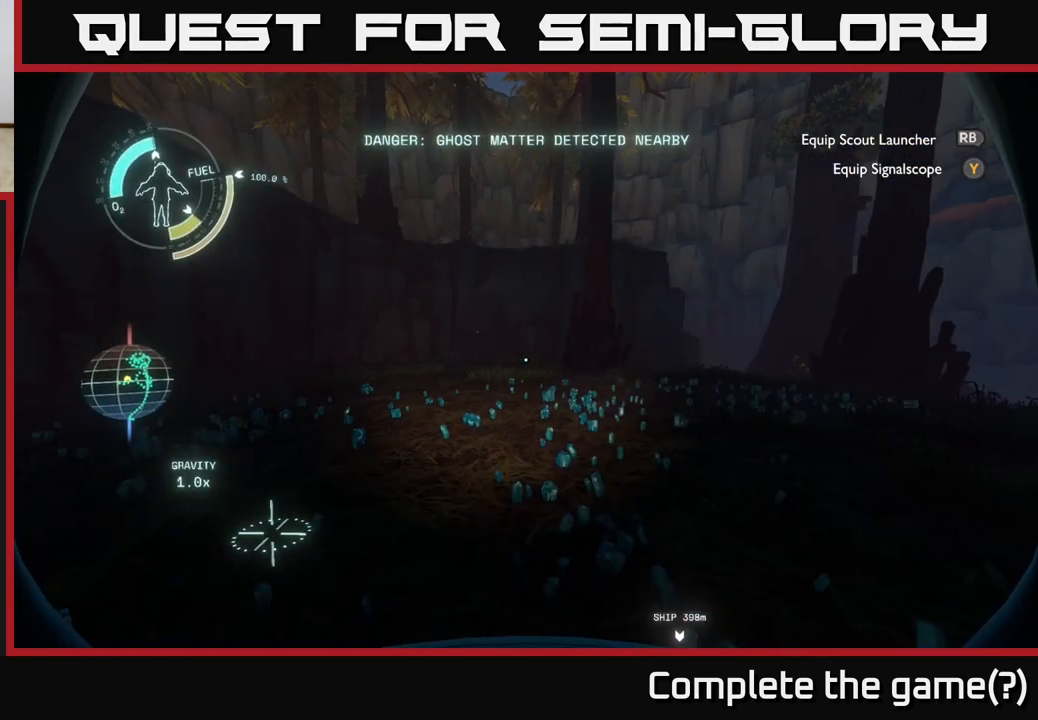
{"buttons": [], "left_stick": "center", "right_stick": "center", "events": []}
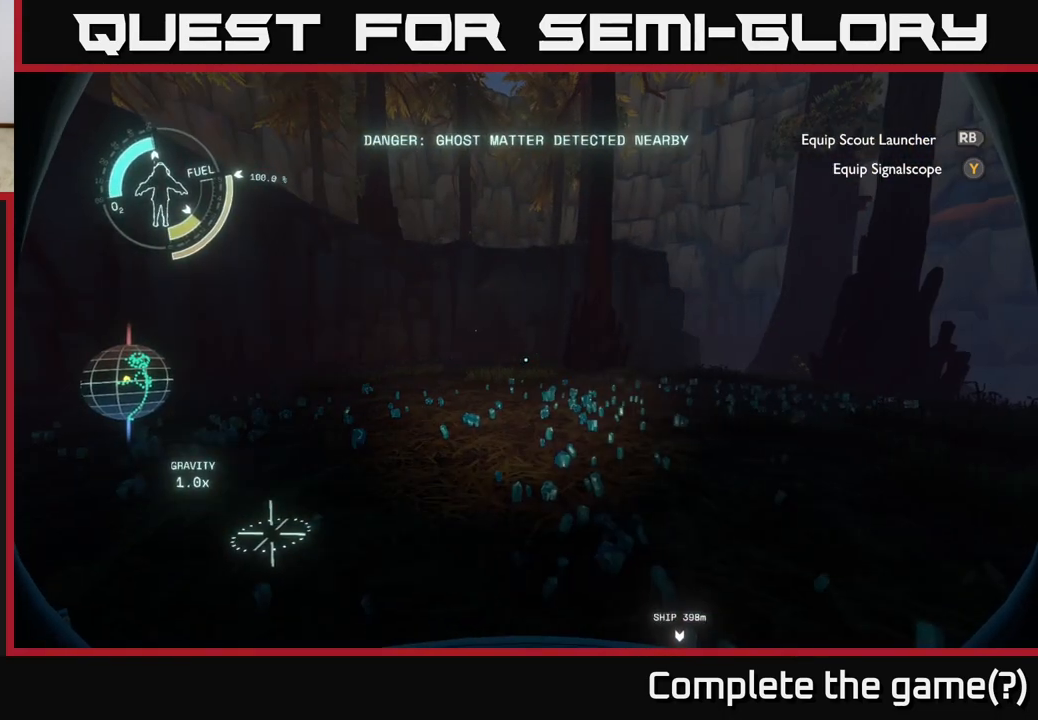
{"buttons": [], "left_stick": "center", "right_stick": "left", "events": [[50, "right_stick", "left"], [67, "left_stick", "right"], [500, "left_stick", "center"]]}
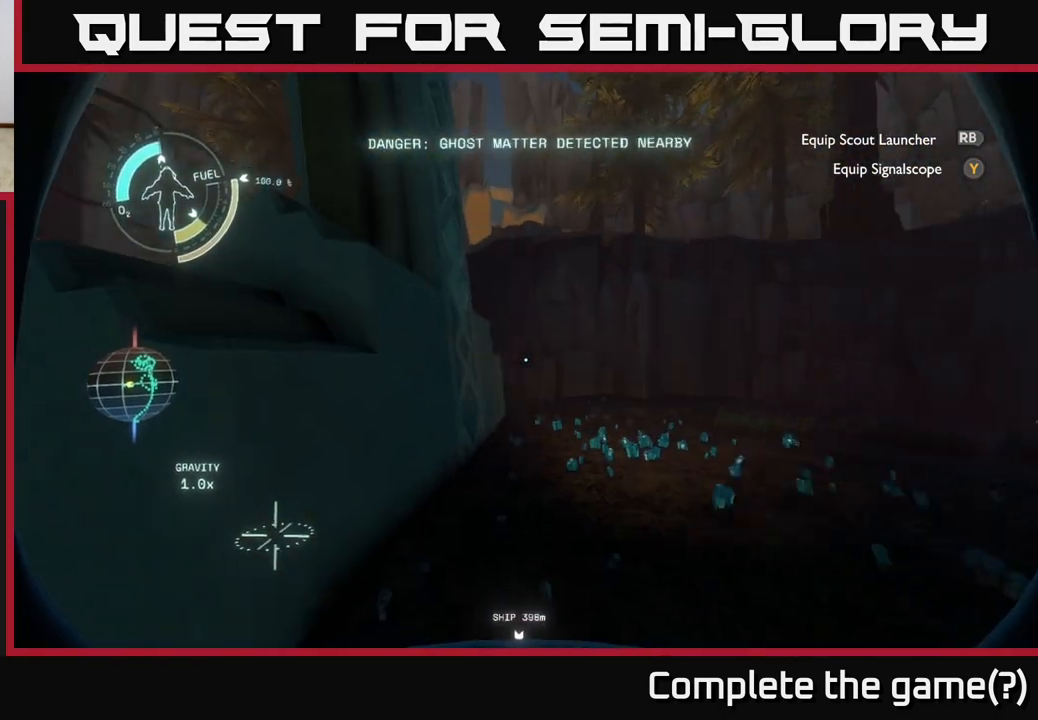
{"buttons": [], "left_stick": "center", "right_stick": "right", "events": [[17, "right_stick", "center"], [383, "right_stick", "right"]]}
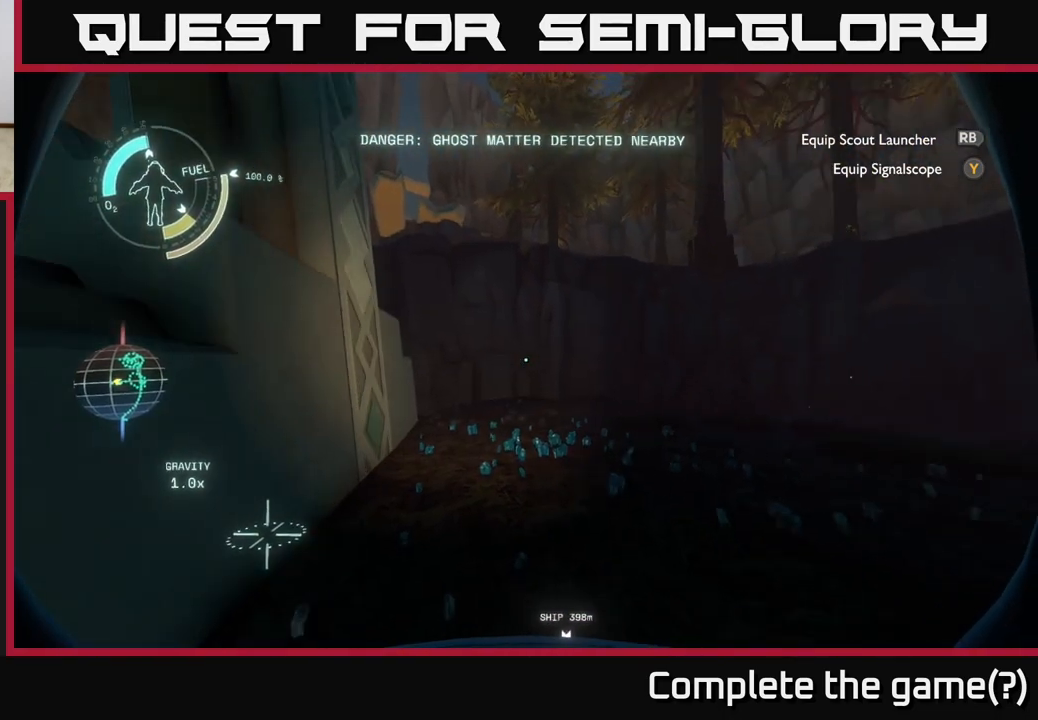
{"buttons": [], "left_stick": "center", "right_stick": "center", "events": [[33, "left_stick", "down-left"], [367, "left_stick", "center"], [367, "right_stick", "center"]]}
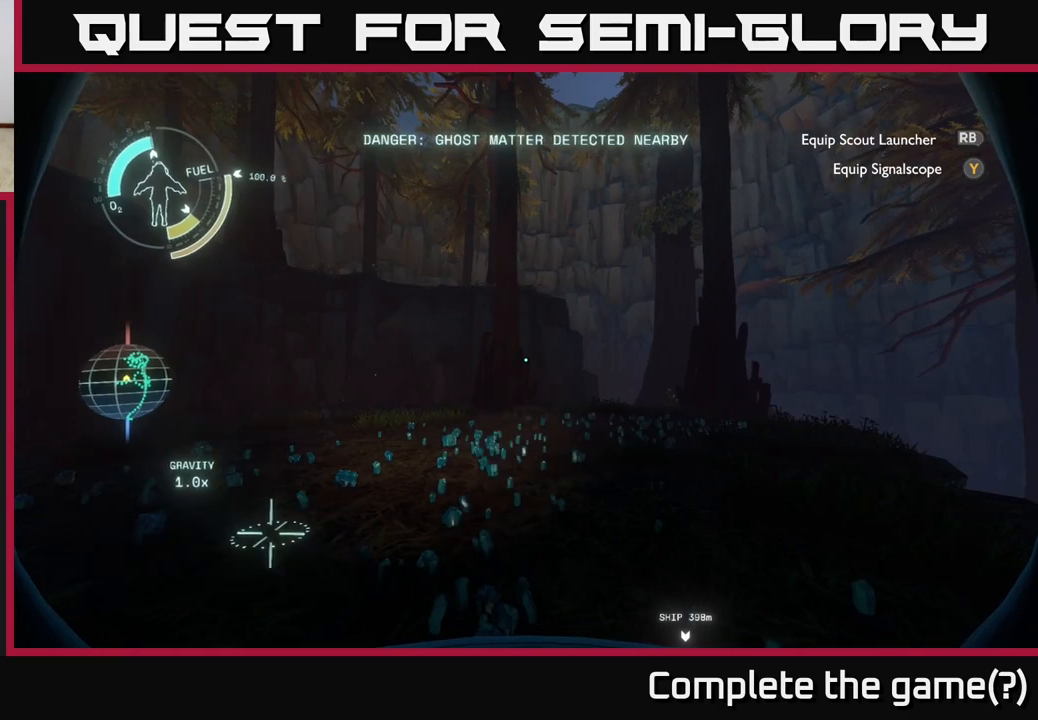
{"buttons": [], "left_stick": "center", "right_stick": "center", "events": [[200, "right_stick", "right"], [333, "right_stick", "center"]]}
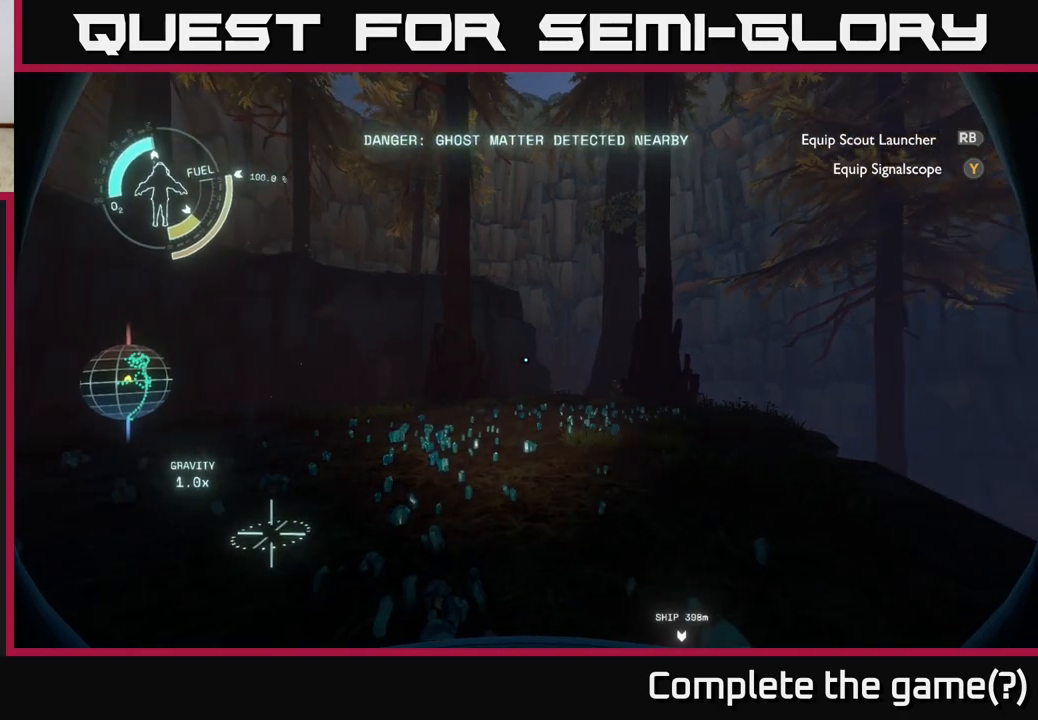
{"buttons": [], "left_stick": "center", "right_stick": "center", "events": [[133, "R1", "down"], [200, "R1", "up"]]}
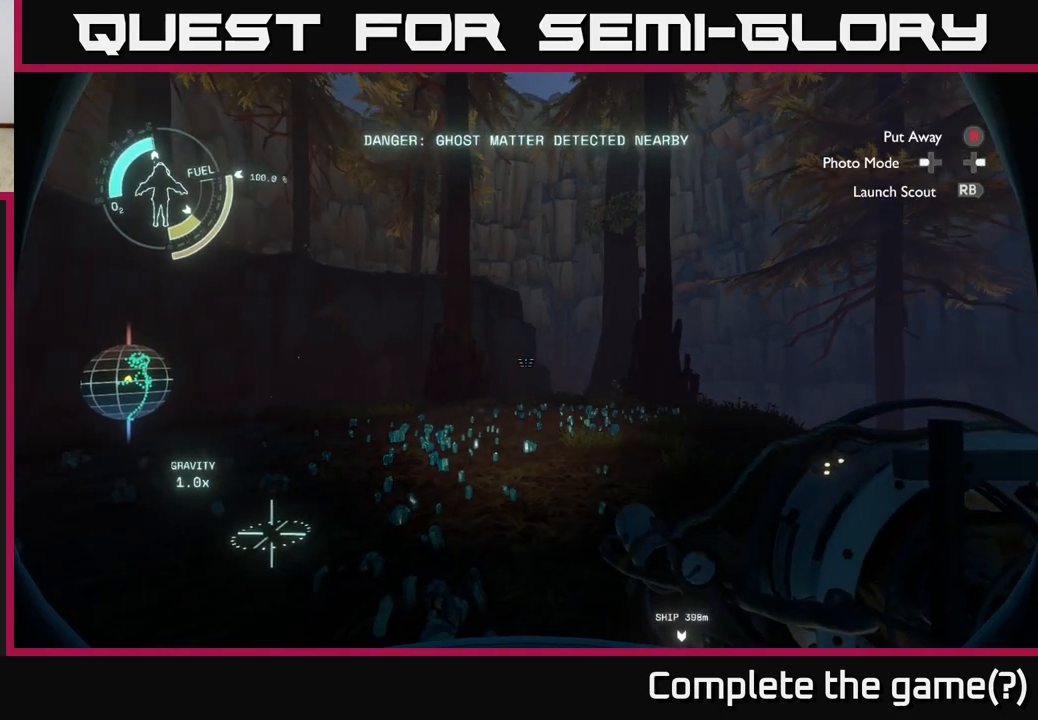
{"buttons": [], "left_stick": "center", "right_stick": "down-right", "events": [[17, "right_stick", "left"], [67, "left_stick", "down-right"], [167, "right_stick", "center"], [217, "left_stick", "center"], [433, "right_stick", "down-right"]]}
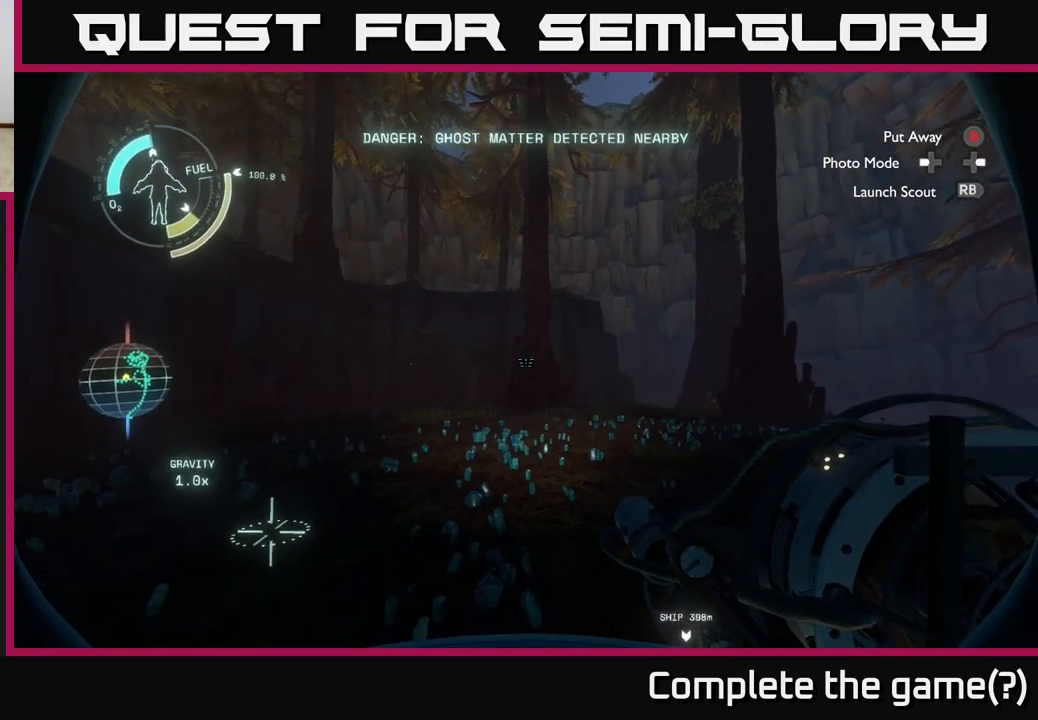
{"buttons": [], "left_stick": "center", "right_stick": "center", "events": [[83, "right_stick", "center"], [283, "DPAD_LEFT", "down"], [367, "DPAD_LEFT", "up"]]}
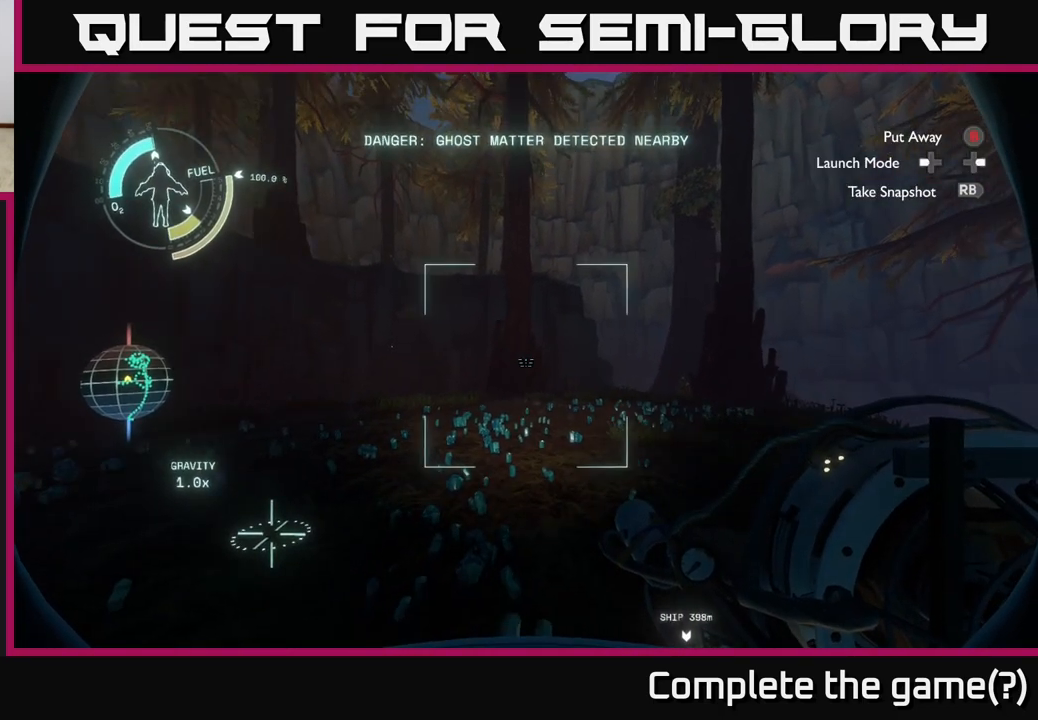
{"buttons": [], "left_stick": "center", "right_stick": "center", "events": [[250, "R1", "down"], [317, "R1", "up"]]}
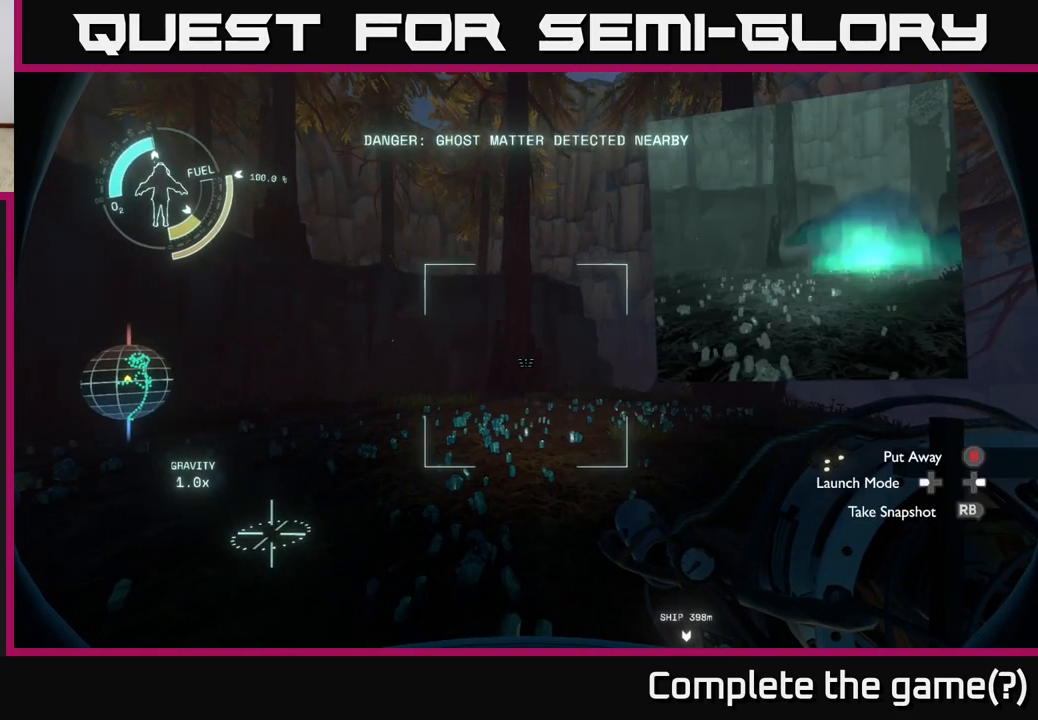
{"buttons": ["R1"], "left_stick": "center", "right_stick": "center", "events": [[183, "right_stick", "right"], [400, "right_stick", "center"], [433, "R1", "down"]]}
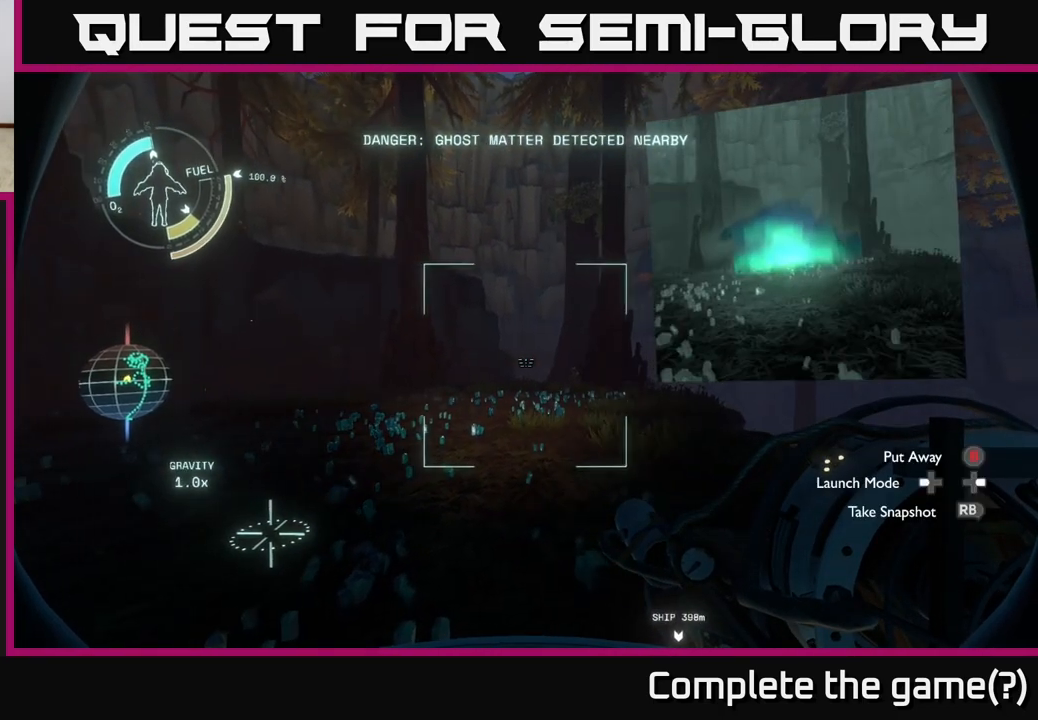
{"buttons": [], "left_stick": "up", "right_stick": "center", "events": [[17, "R1", "up"], [83, "left_stick", "up"]]}
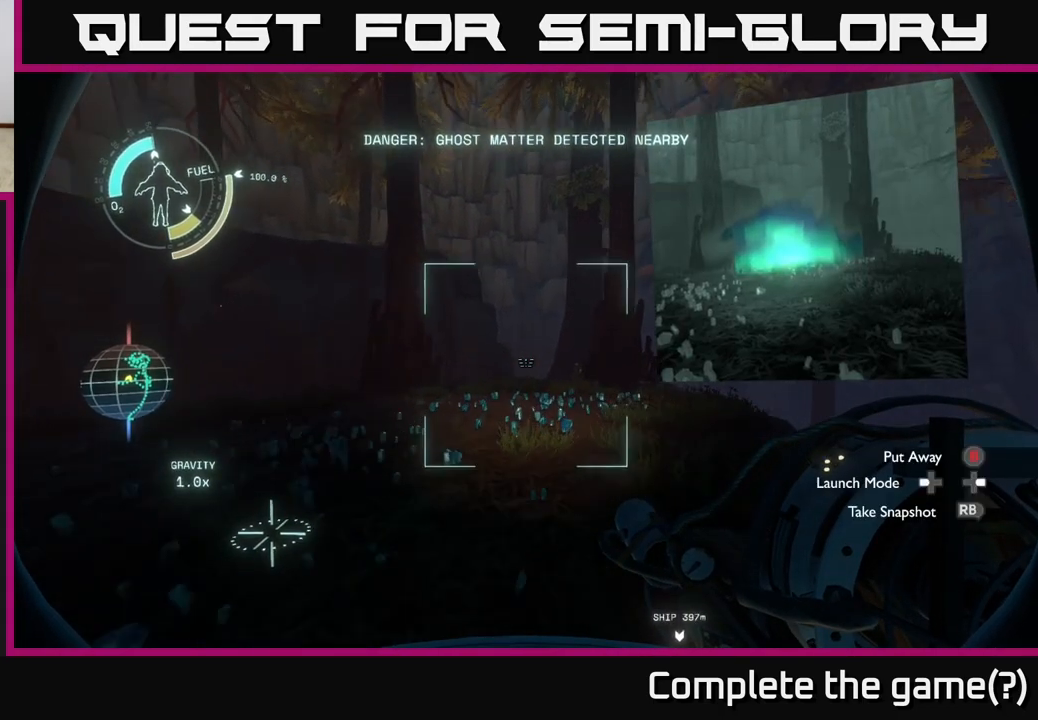
{"buttons": [], "left_stick": "up", "right_stick": "down", "events": [[150, "R1", "down"], [250, "R1", "up"], [450, "right_stick", "down"]]}
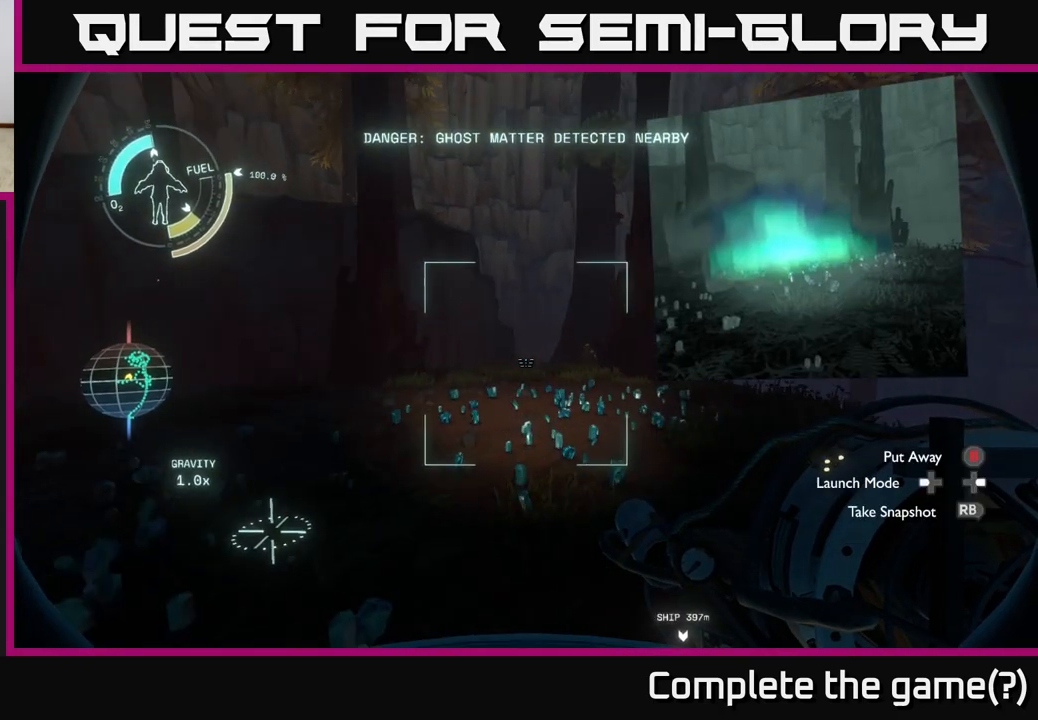
{"buttons": [], "left_stick": "center", "right_stick": "center", "events": [[33, "R1", "down"], [33, "right_stick", "center"], [117, "R1", "up"], [333, "left_stick", "center"], [383, "R1", "down"], [467, "R1", "up"]]}
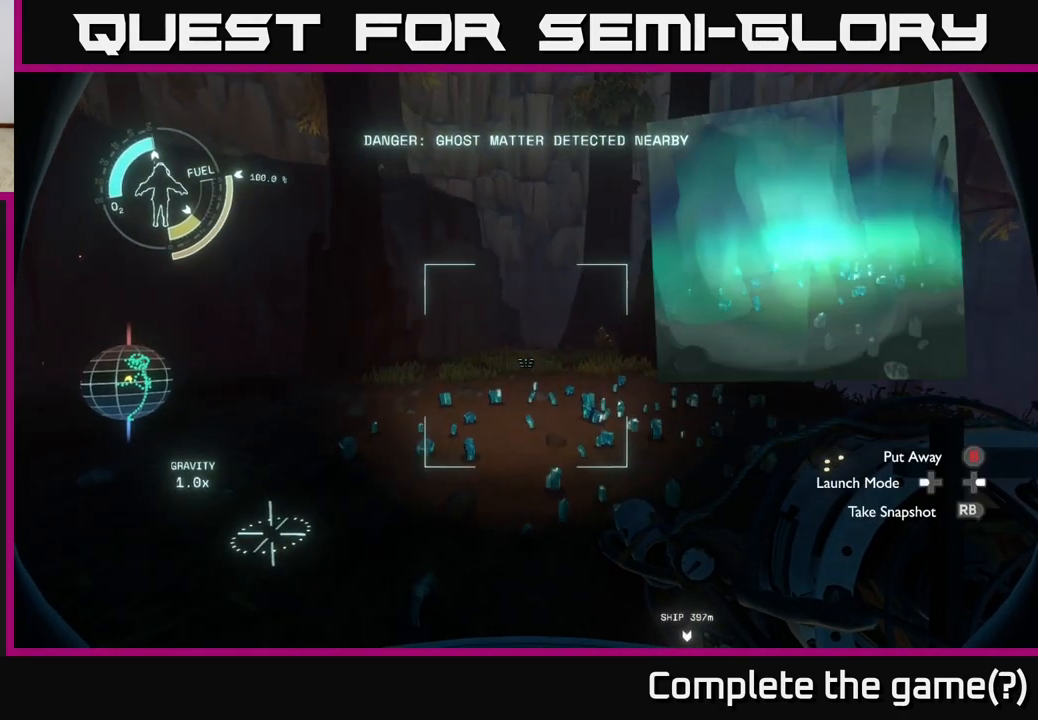
{"buttons": [], "left_stick": "up", "right_stick": "center", "events": [[433, "left_stick", "up"]]}
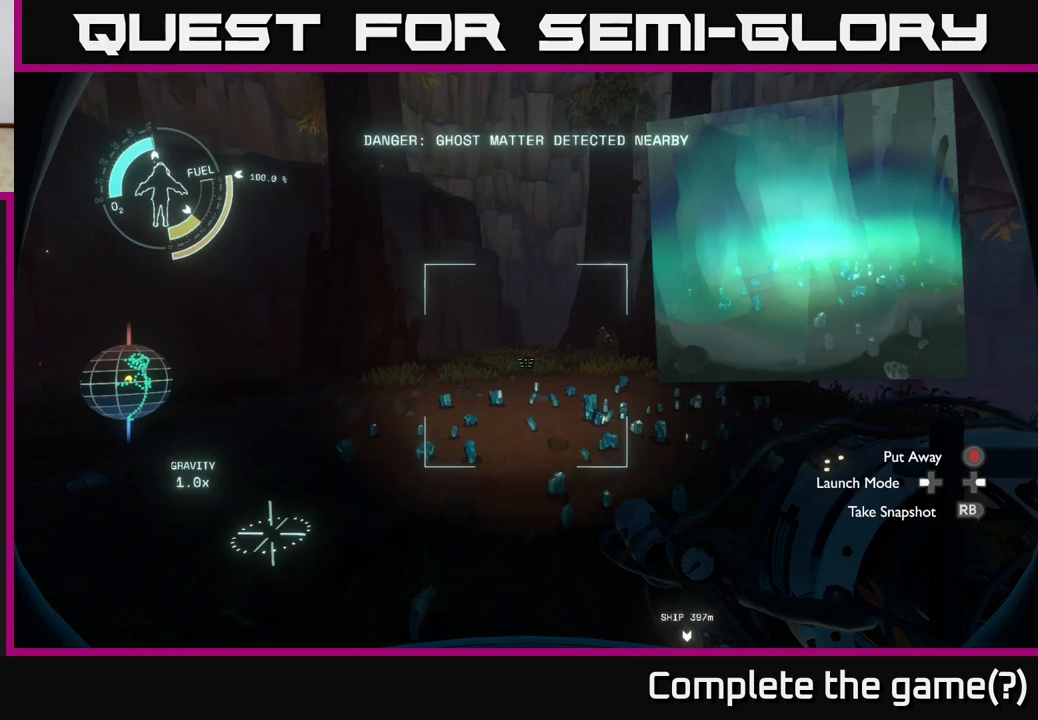
{"buttons": ["R1"], "left_stick": "center", "right_stick": "center", "events": [[117, "left_stick", "center"], [400, "R1", "down"]]}
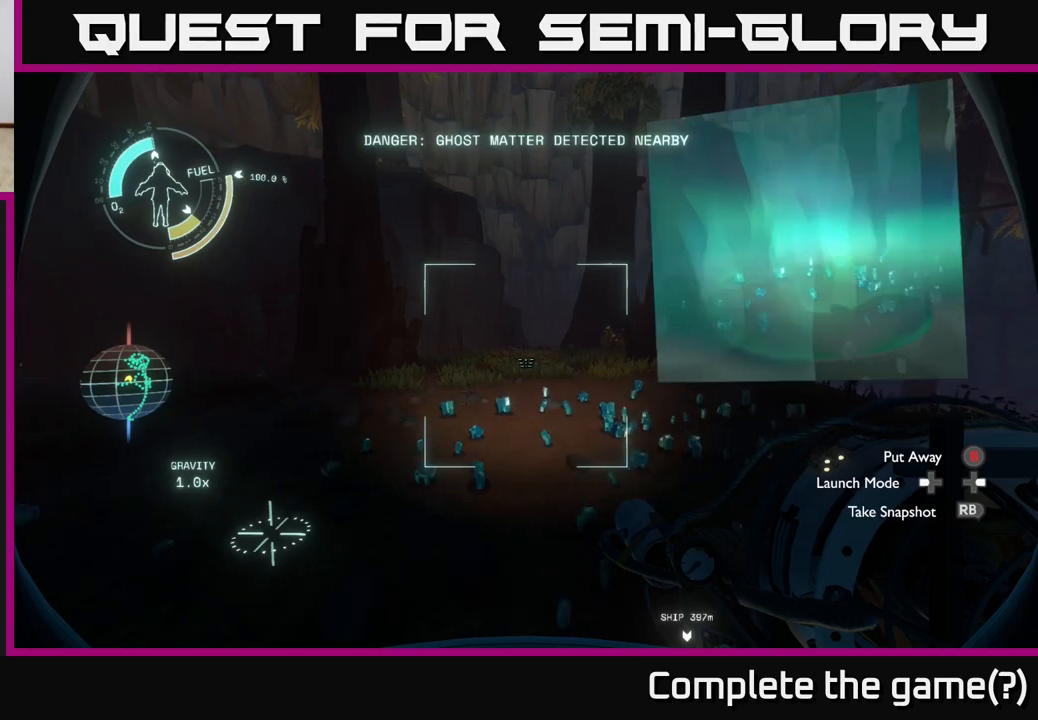
{"buttons": [], "left_stick": "center", "right_stick": "center", "events": [[33, "R1", "up"]]}
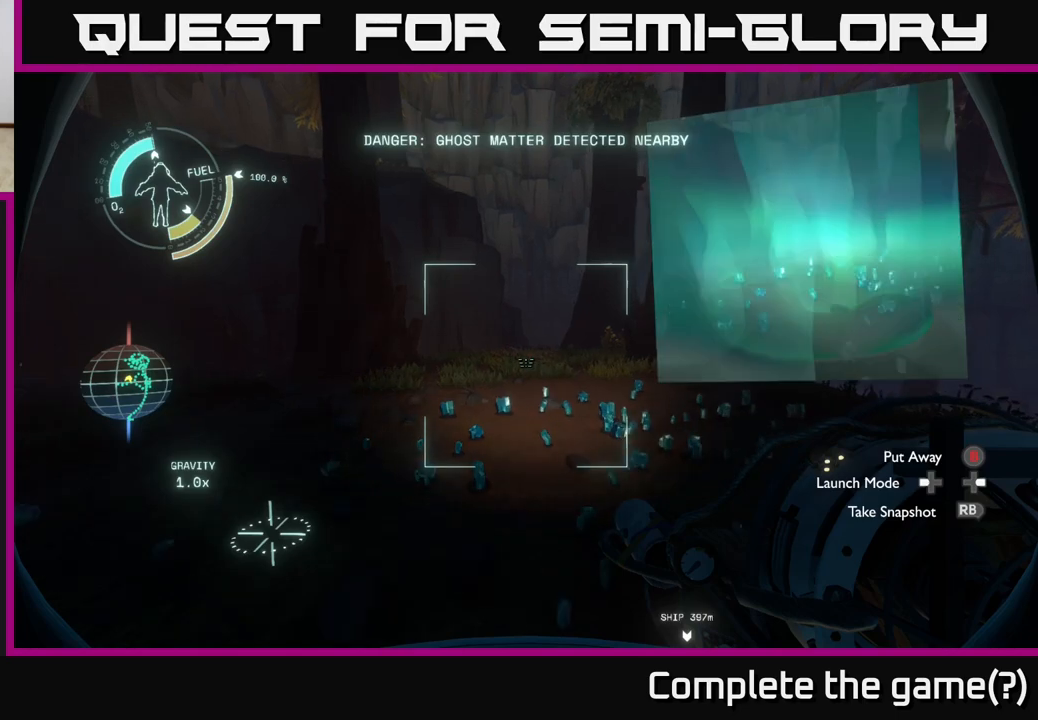
{"buttons": [], "left_stick": "left", "right_stick": "down-right", "events": [[167, "left_stick", "up-left"], [267, "left_stick", "left"], [317, "right_stick", "right"], [400, "right_stick", "down-right"]]}
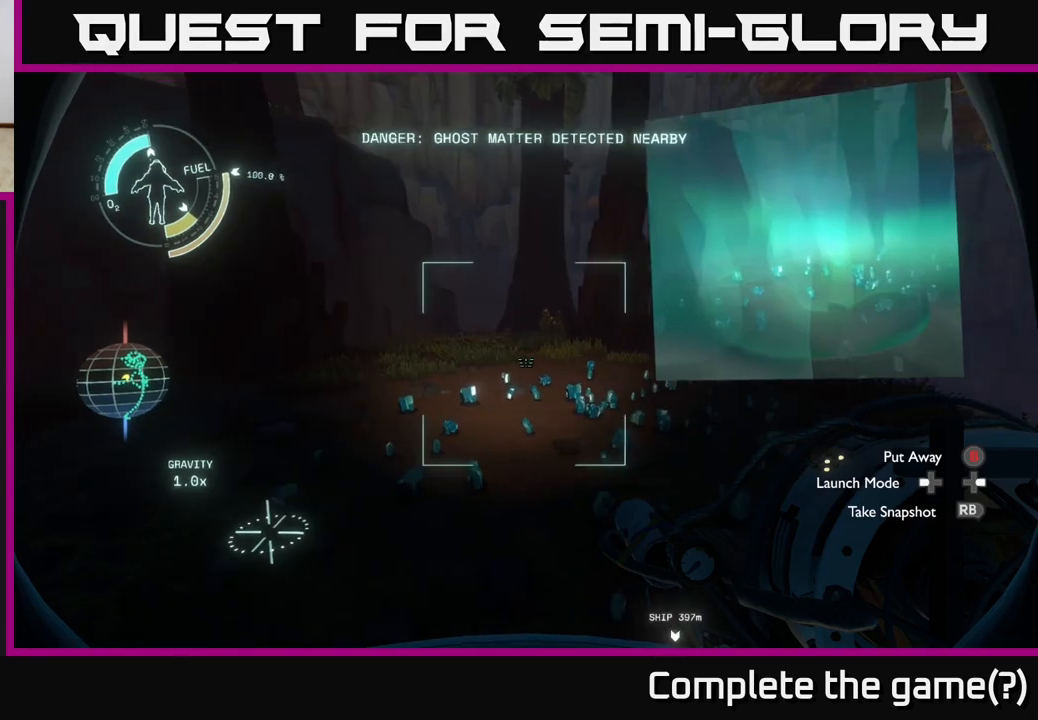
{"buttons": [], "left_stick": "left", "right_stick": "right", "events": [[67, "right_stick", "center"], [250, "R1", "down"], [300, "right_stick", "right"], [367, "R1", "up"]]}
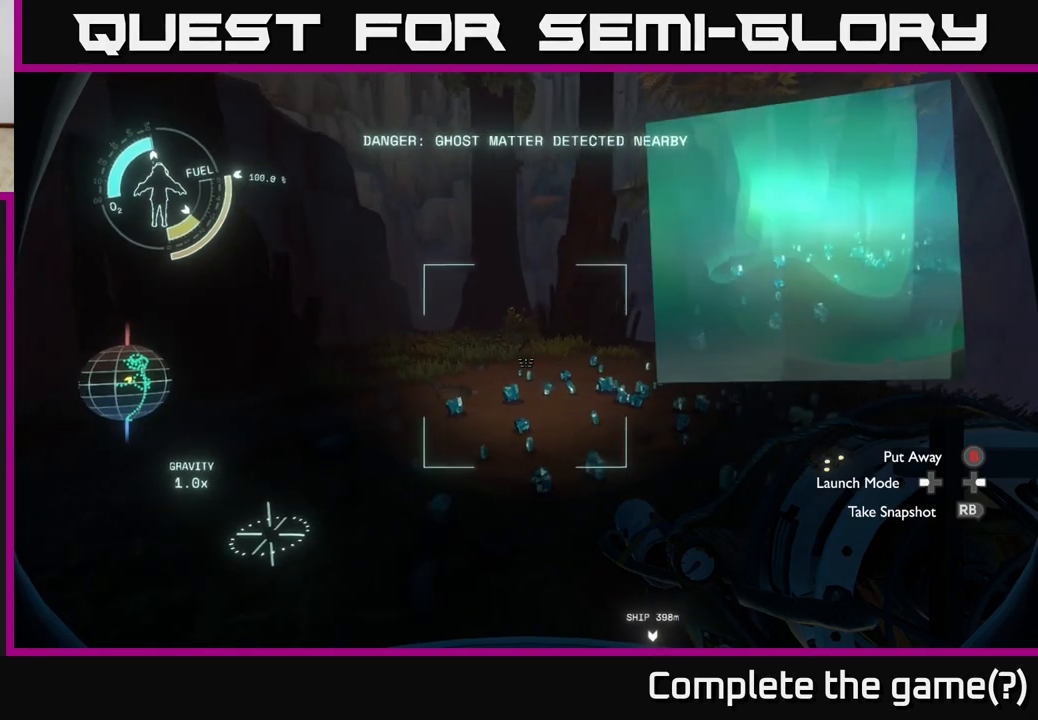
{"buttons": [], "left_stick": "left", "right_stick": "center", "events": [[150, "right_stick", "center"], [267, "R1", "down"], [383, "R1", "up"]]}
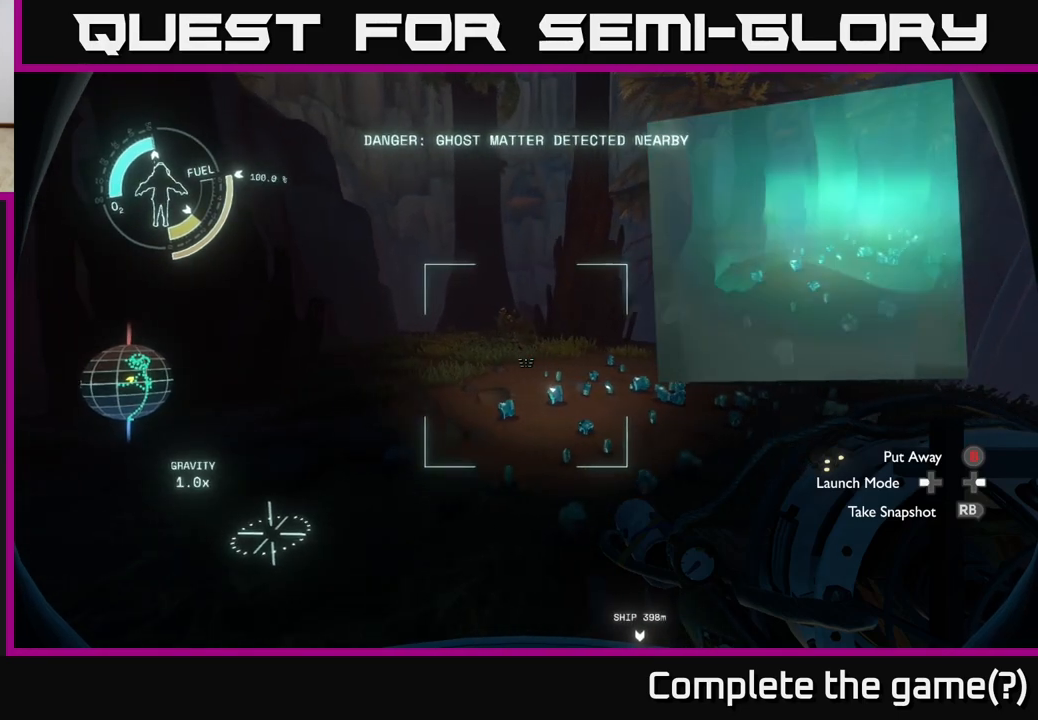
{"buttons": [], "left_stick": "left", "right_stick": "center", "events": [[267, "right_stick", "right"], [350, "R1", "down"], [400, "right_stick", "center"], [467, "R1", "up"]]}
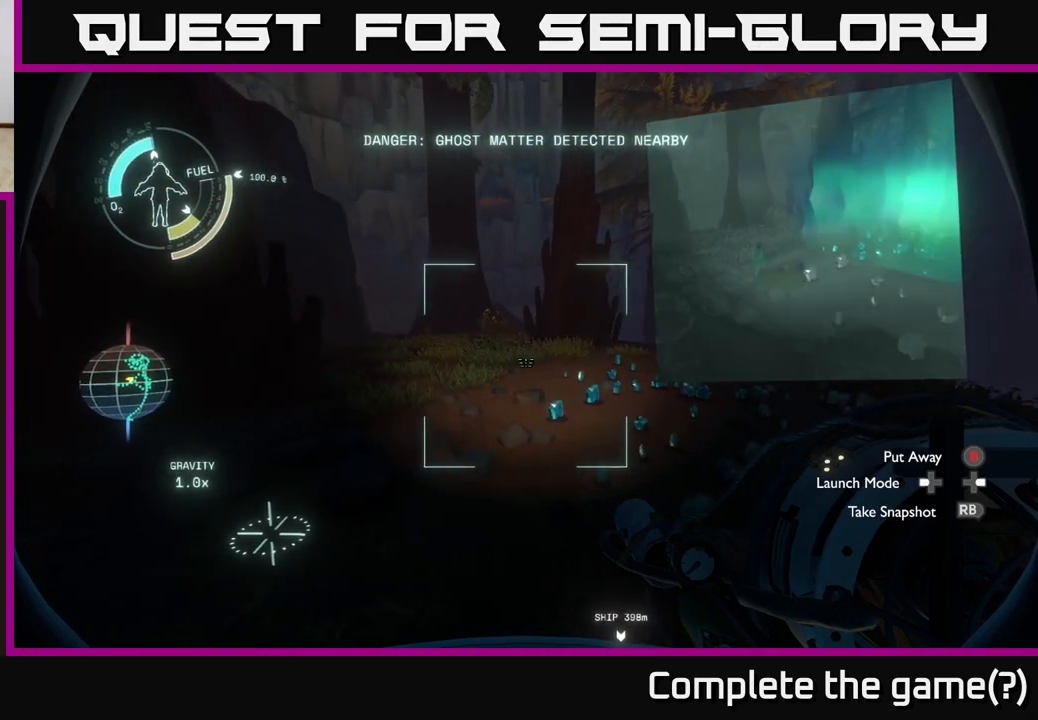
{"buttons": [], "left_stick": "left", "right_stick": "center", "events": [[333, "right_stick", "right"], [367, "R1", "down"], [433, "right_stick", "center"], [467, "R1", "up"]]}
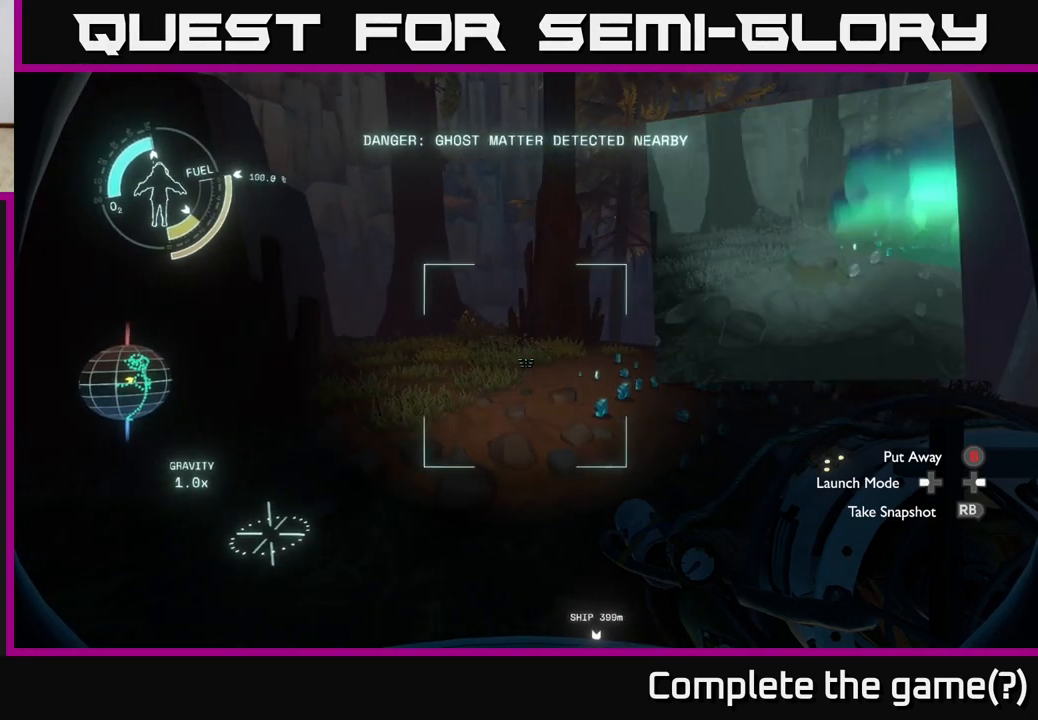
{"buttons": [], "left_stick": "up-left", "right_stick": "right", "events": [[217, "right_stick", "right"], [267, "left_stick", "up-left"]]}
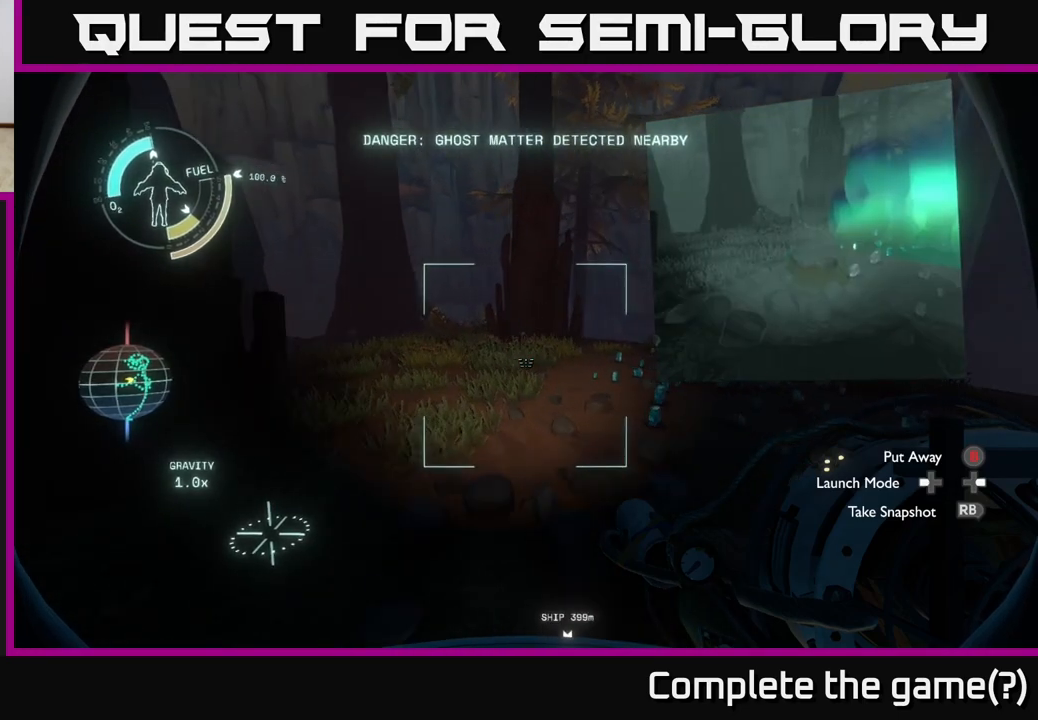
{"buttons": [], "left_stick": "left", "right_stick": "right", "events": [[267, "left_stick", "left"], [283, "R1", "down"], [383, "R1", "up"]]}